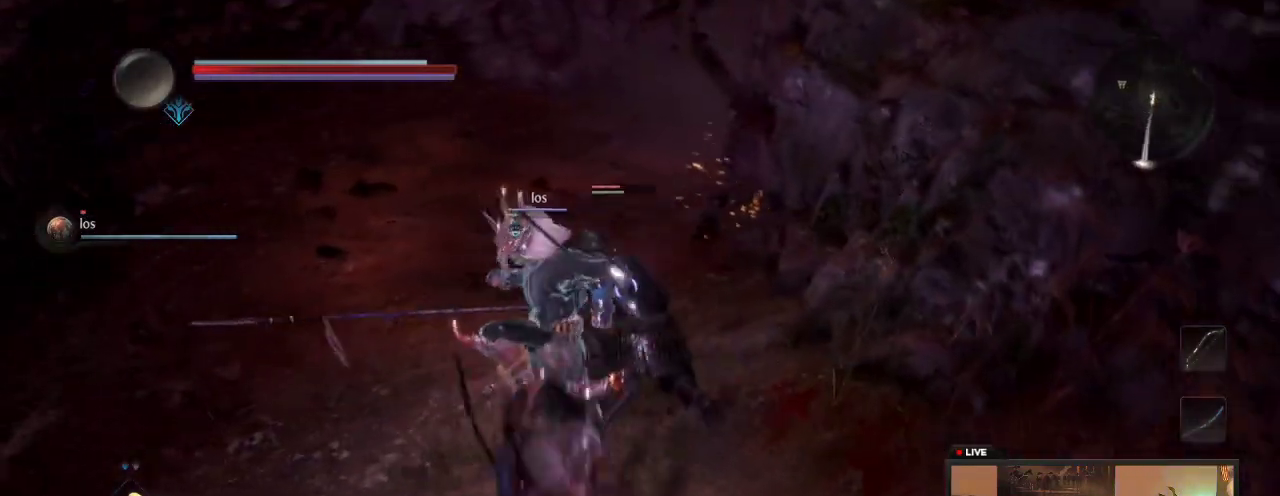
Gameplay with a controller (Xbox layout); each line is a JSON object with the inputs held at the frame after it (dt_ms = milliseconds from this image to that frame). "events" lists button and stick changes between this image and that frame as [ms after this image, input, new state], when the widget could be followed in between. This overlay highlights the sticks when they move; stick clicks (L3 R3) are not distinguishable. Not read: L3 R3.
{"dt_ms": 300, "buttons": ["Y"], "left_stick": "up-right", "right_stick": "center", "events": [[67, "left_stick", "up"], [150, "Y", "down"], [250, "left_stick", "up-right"]]}
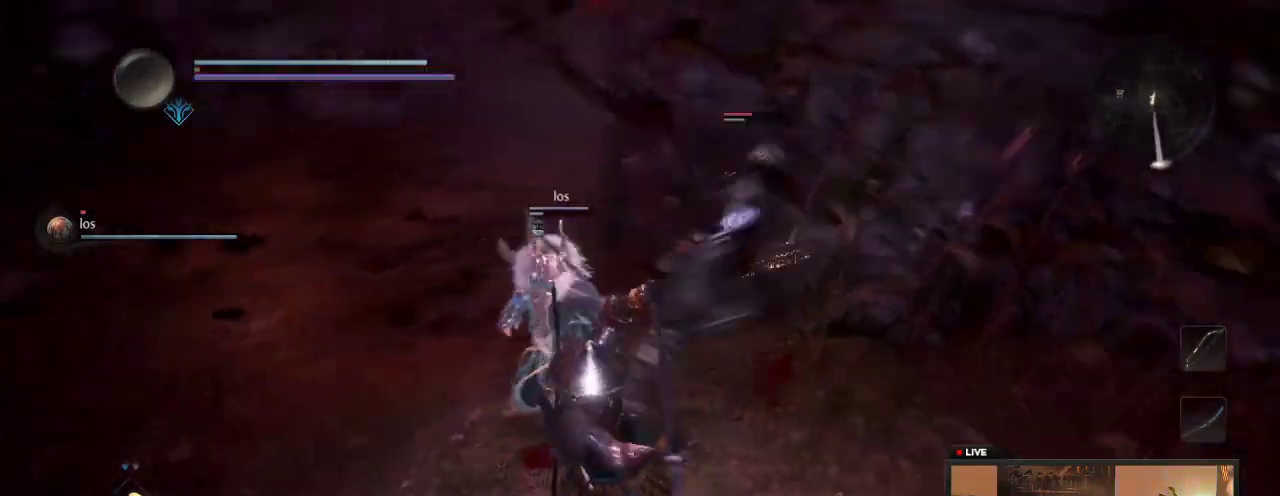
{"dt_ms": 300, "buttons": ["Y"], "left_stick": "center", "right_stick": "center", "events": [[100, "left_stick", "center"], [167, "Y", "up"], [267, "Y", "down"]]}
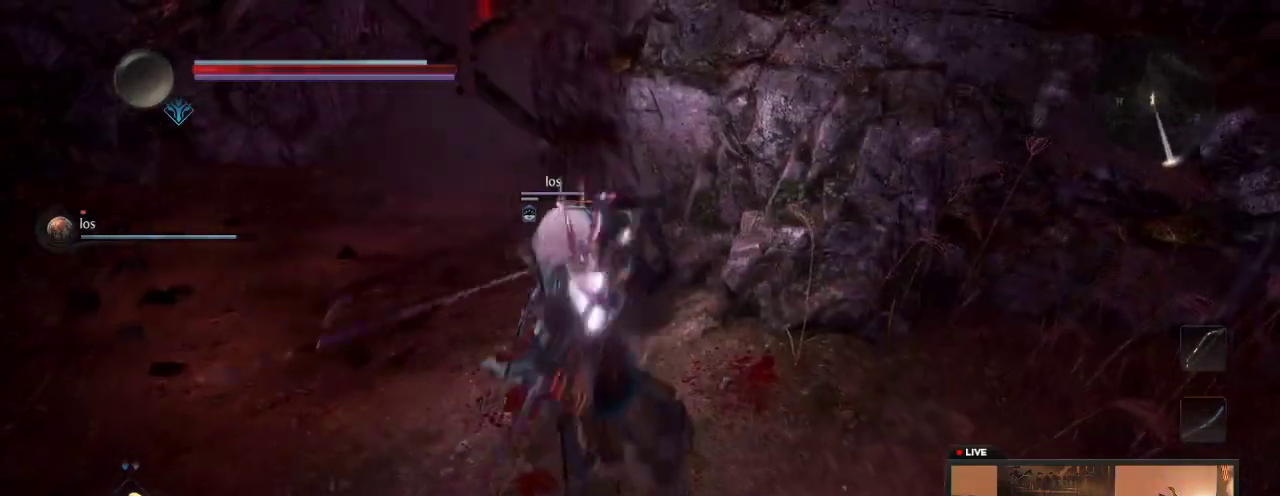
{"dt_ms": 700, "buttons": ["Y"], "left_stick": "up-left", "right_stick": "center", "events": [[167, "Y", "up"], [250, "Y", "down"], [333, "left_stick", "up"], [417, "left_stick", "up-left"], [500, "Y", "up"], [567, "Y", "down"]]}
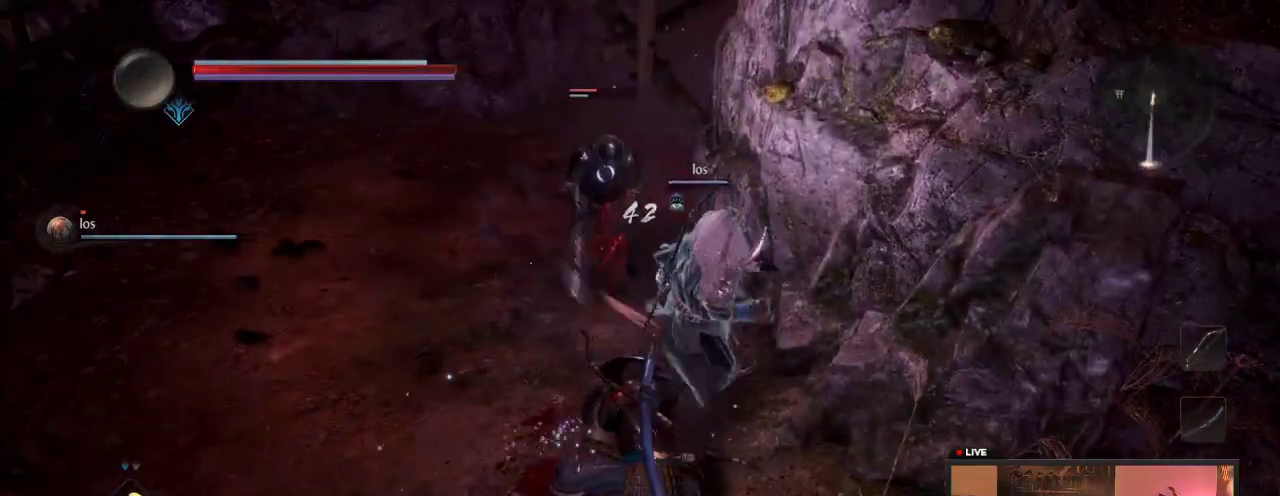
{"dt_ms": 500, "buttons": [], "left_stick": "down", "right_stick": "center", "events": [[67, "Y", "up"], [167, "left_stick", "center"], [217, "left_stick", "down-left"], [467, "left_stick", "down"]]}
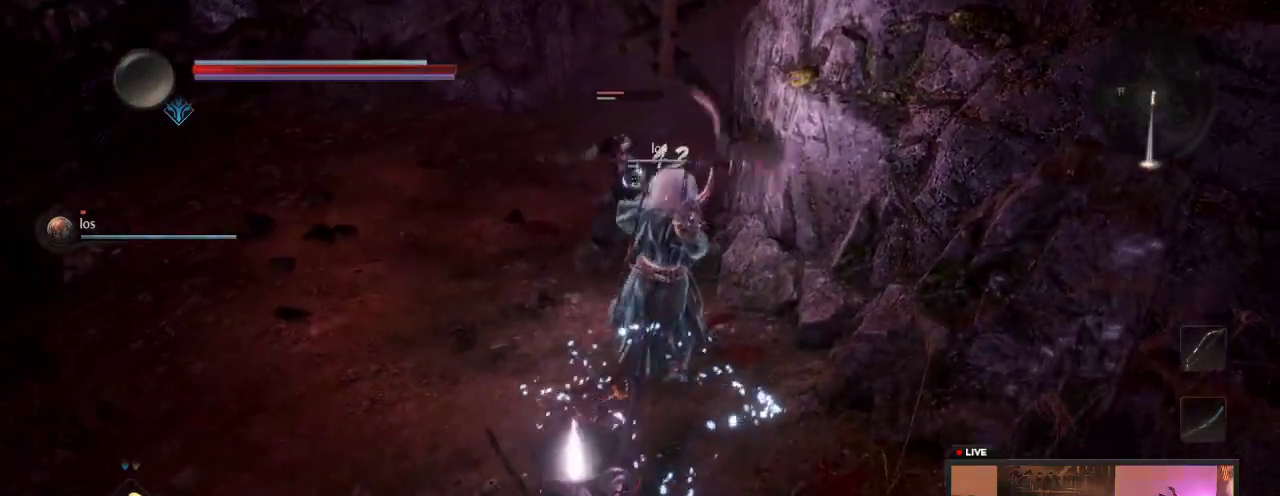
{"dt_ms": 300, "buttons": [], "left_stick": "down-right", "right_stick": "center", "events": [[267, "left_stick", "down-right"]]}
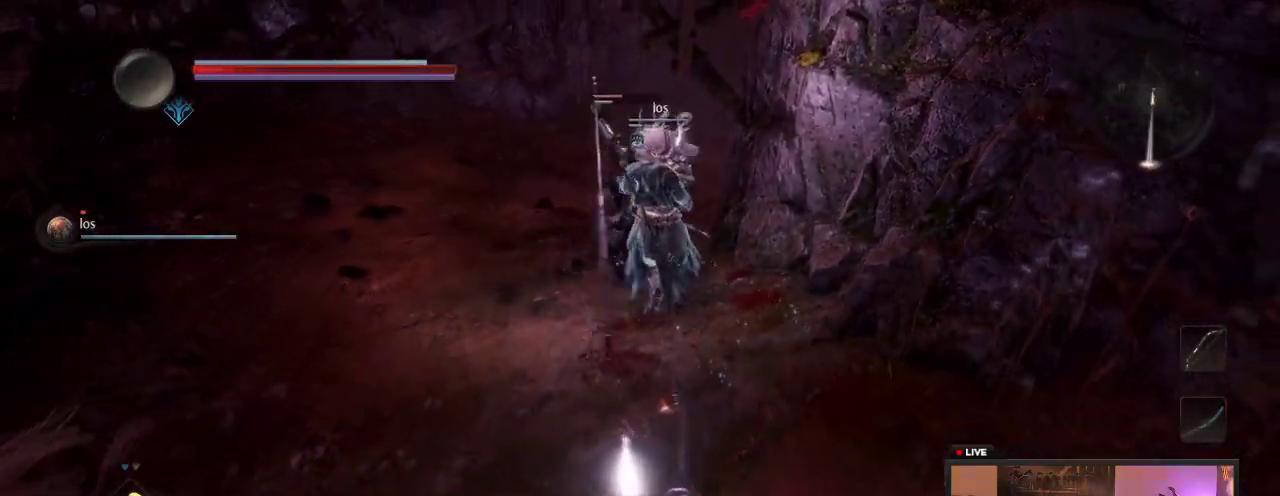
{"dt_ms": 700, "buttons": [], "left_stick": "right", "right_stick": "center", "events": [[300, "left_stick", "right"], [400, "left_stick", "down-right"], [633, "left_stick", "right"]]}
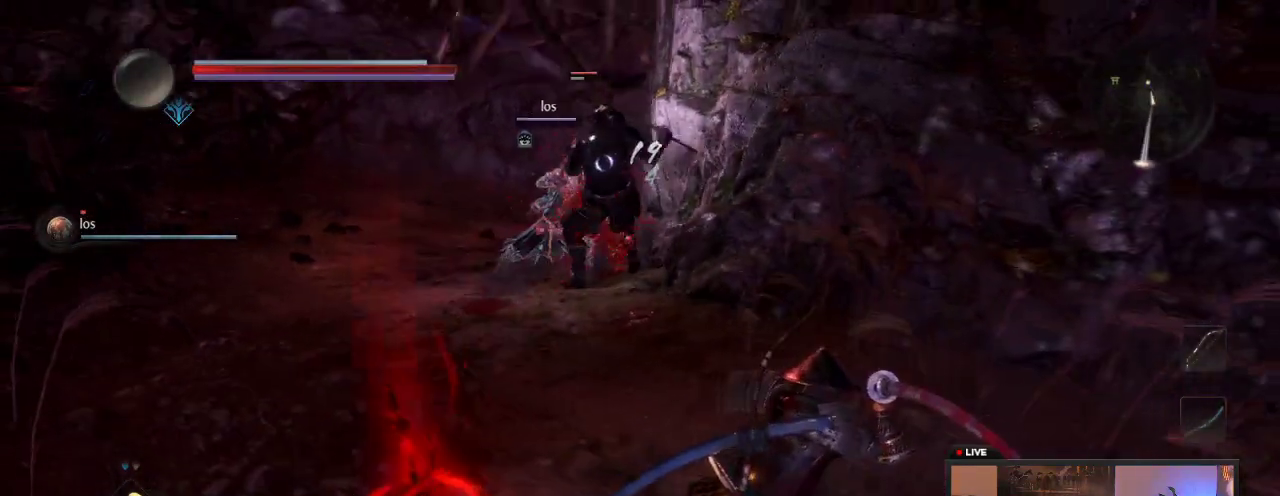
{"dt_ms": 300, "buttons": [], "left_stick": "right", "right_stick": "center", "events": []}